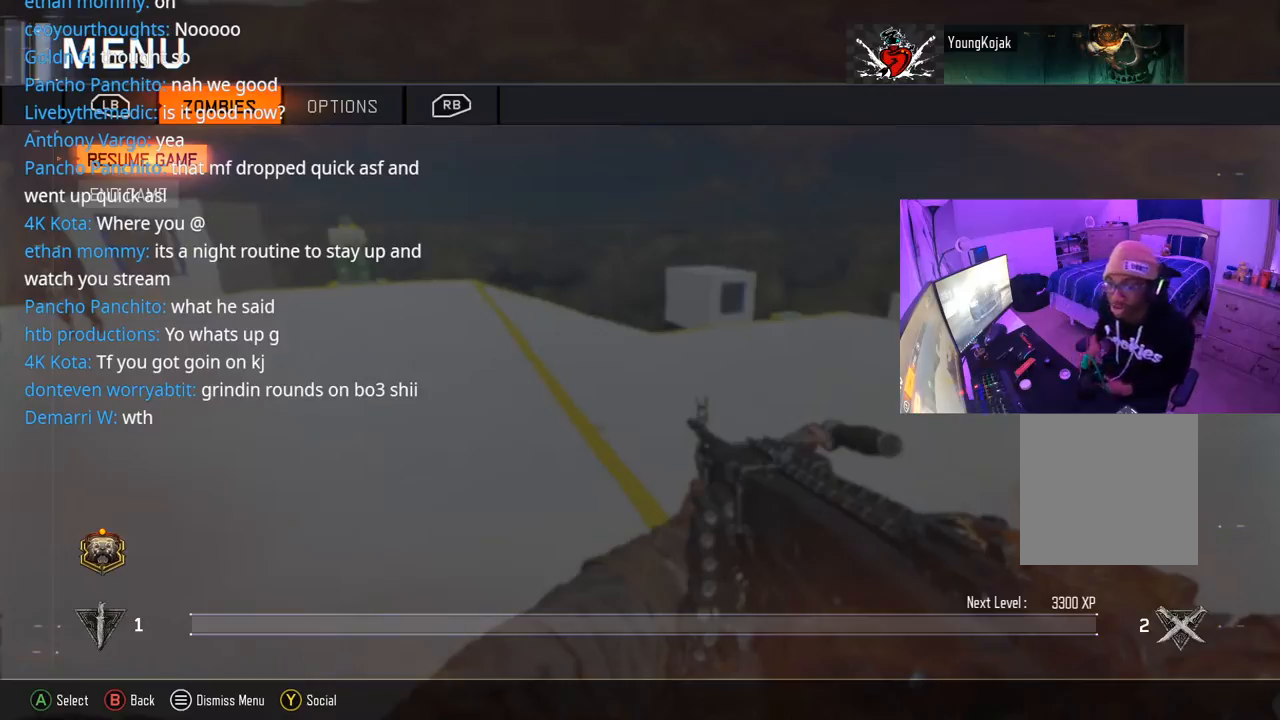
Gameplay with a controller (Xbox layout); each line is a JSON object with the inputs held at the frame after it. "events" lists button and stick changes between this image and that frame as [ms after this image, input, new state], when the widget could be followed in between.
{"buttons": ["L3"], "left_stick": "up", "right_stick": "center", "events": [[117, "B", "down"], [250, "B", "up"], [317, "left_stick", "up"], [367, "L3", "down"]]}
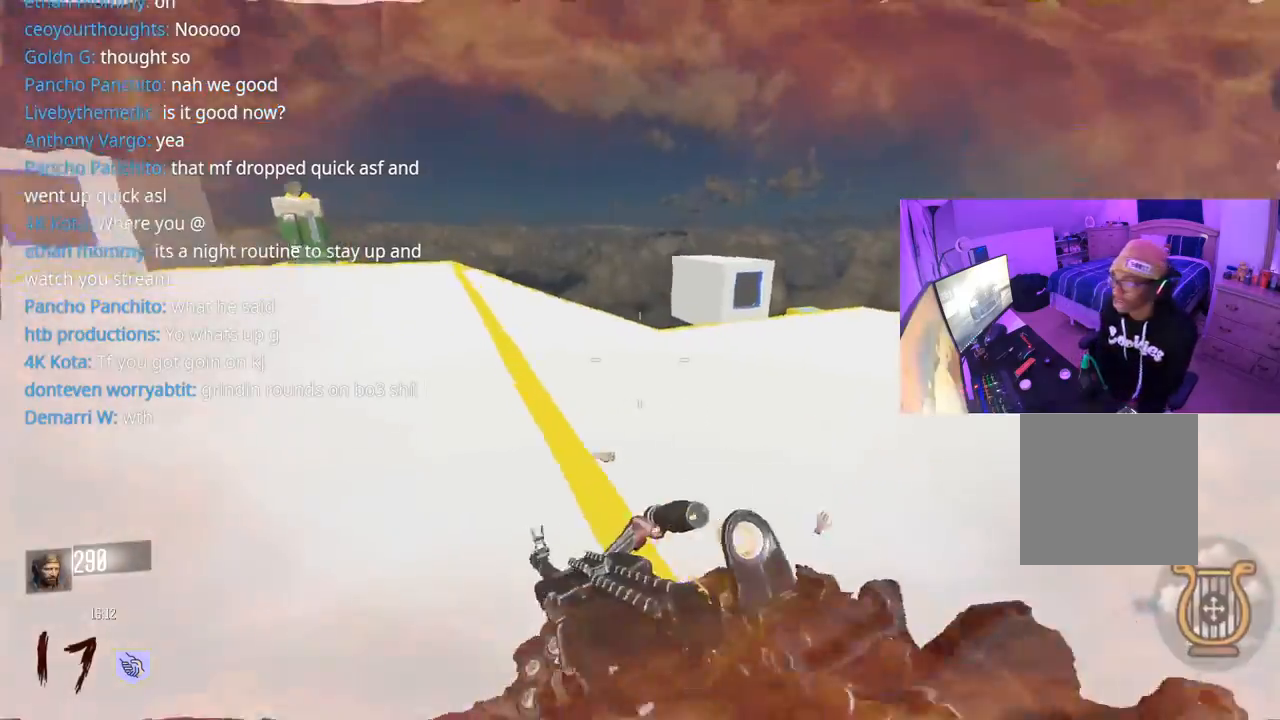
{"buttons": ["L3"], "left_stick": "up", "right_stick": "center", "events": [[17, "L3", "up"], [17, "right_stick", "right"], [83, "L3", "down"], [250, "right_stick", "center"]]}
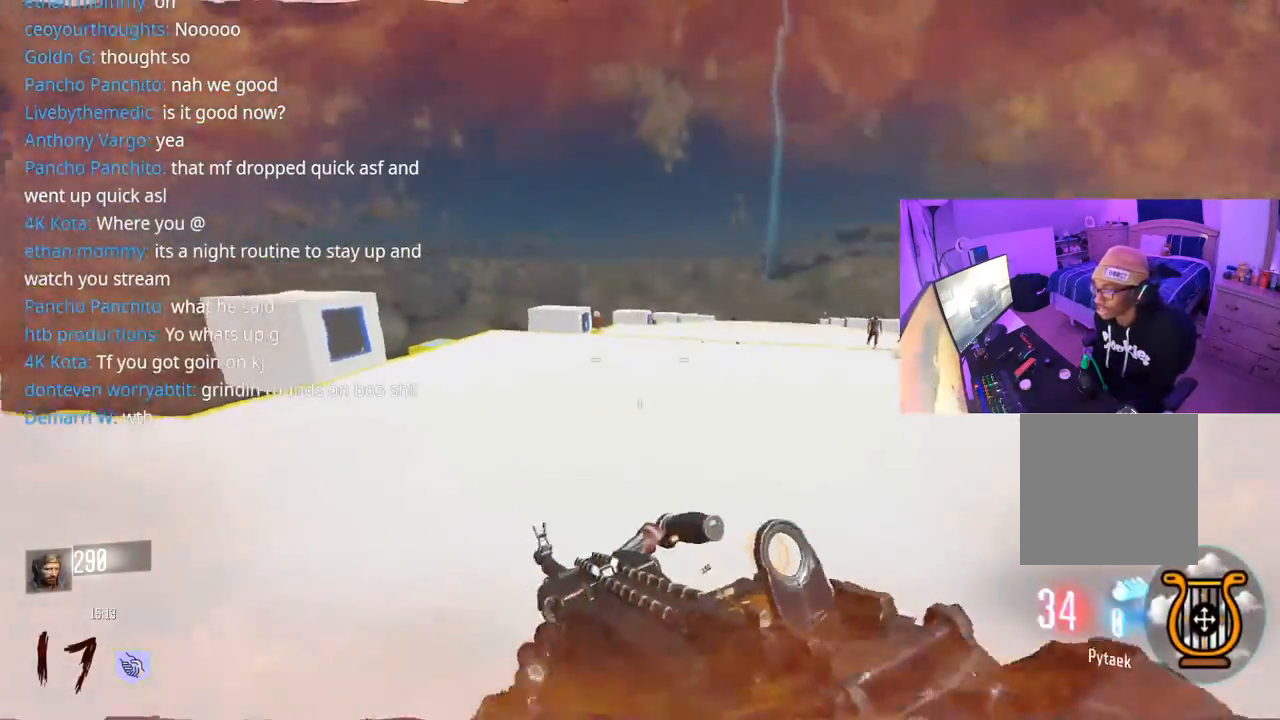
{"buttons": ["A"], "left_stick": "left", "right_stick": "right", "events": [[17, "R3", "down"], [83, "right_stick", "right"], [183, "L3", "up"], [267, "R3", "up"], [300, "left_stick", "up-left"], [483, "left_stick", "left"], [500, "A", "down"]]}
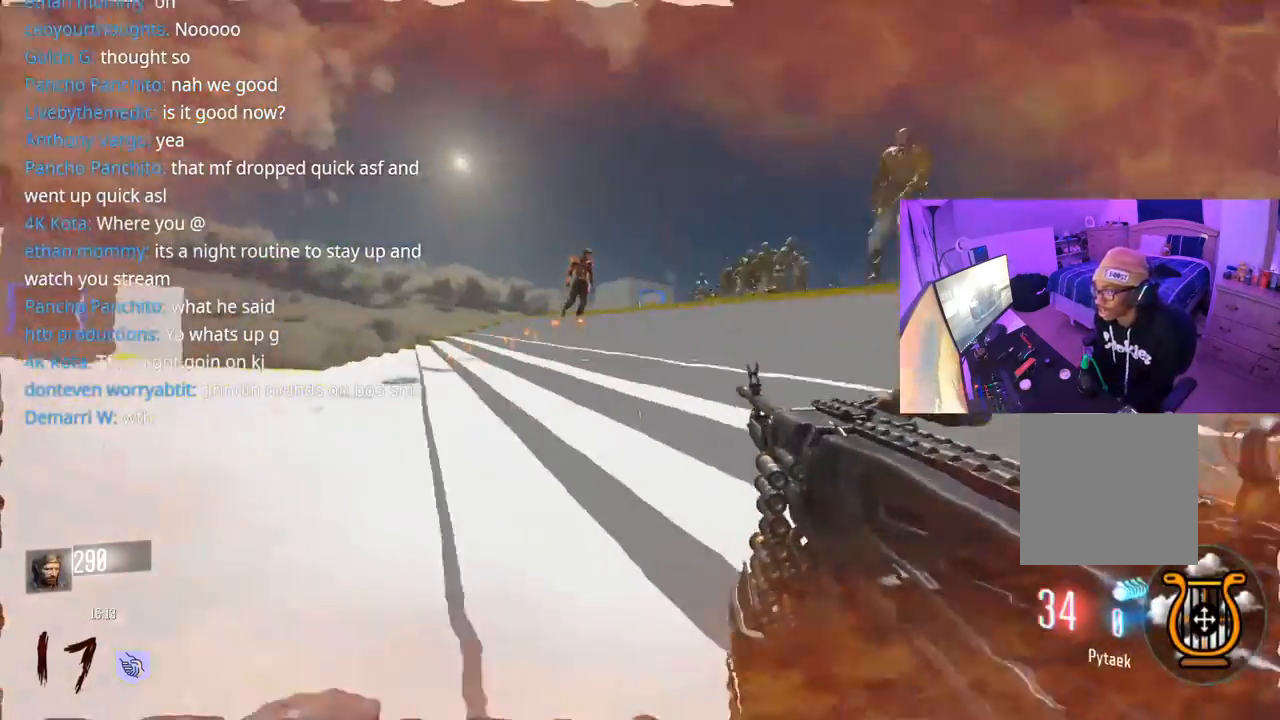
{"buttons": [], "left_stick": "left", "right_stick": "left", "events": [[17, "right_stick", "center"], [50, "X", "down"], [133, "A", "up"], [367, "right_stick", "left"], [500, "X", "up"]]}
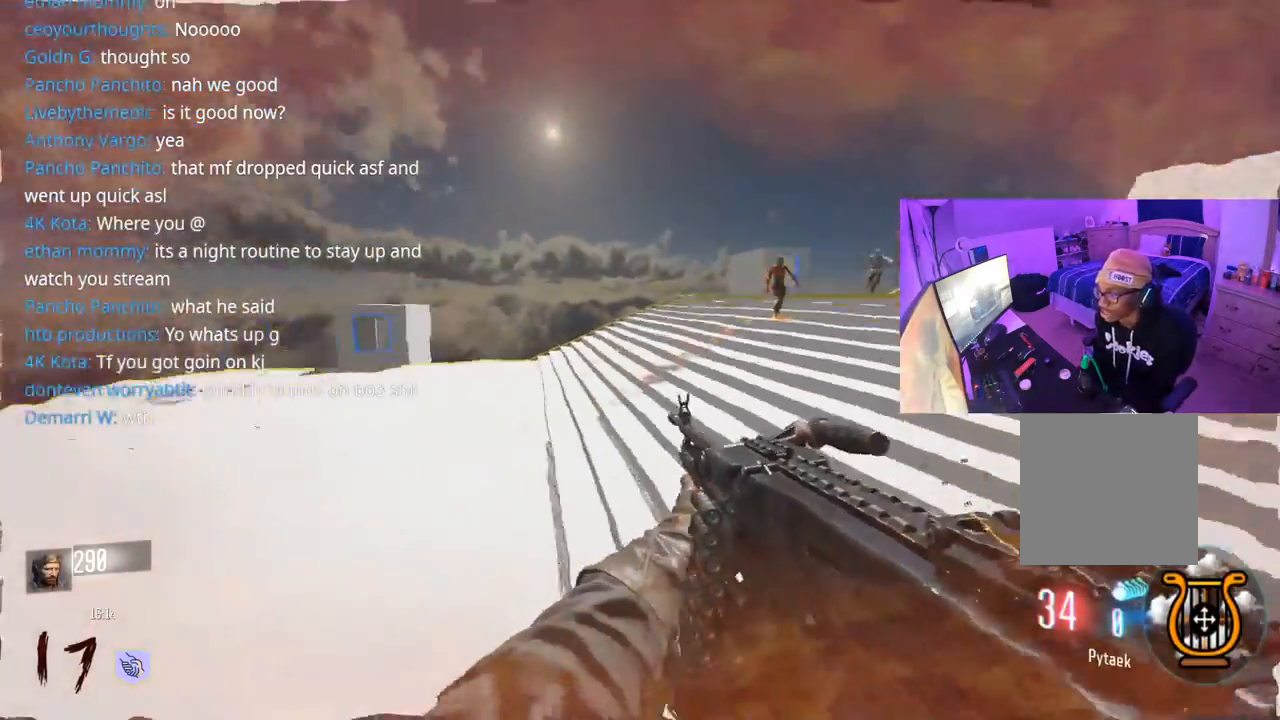
{"buttons": [], "left_stick": "up-left", "right_stick": "right", "events": [[250, "left_stick", "up-left"], [250, "right_stick", "center"], [350, "L3", "down"], [350, "left_stick", "up"], [400, "right_stick", "right"], [450, "left_stick", "up-left"], [500, "L3", "up"]]}
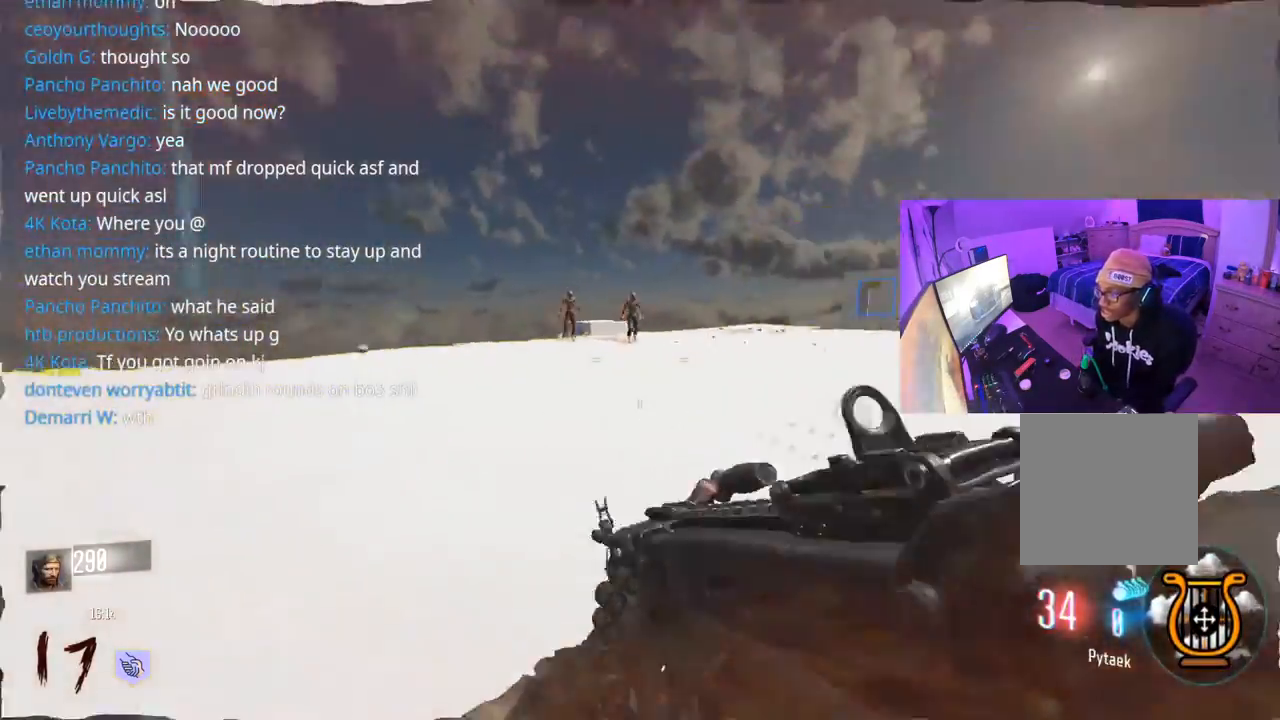
{"buttons": ["L2"], "left_stick": "down", "right_stick": "up", "events": [[33, "left_stick", "left"], [100, "right_stick", "up-right"], [117, "left_stick", "down"], [300, "right_stick", "center"], [433, "L2", "down"], [467, "right_stick", "up"]]}
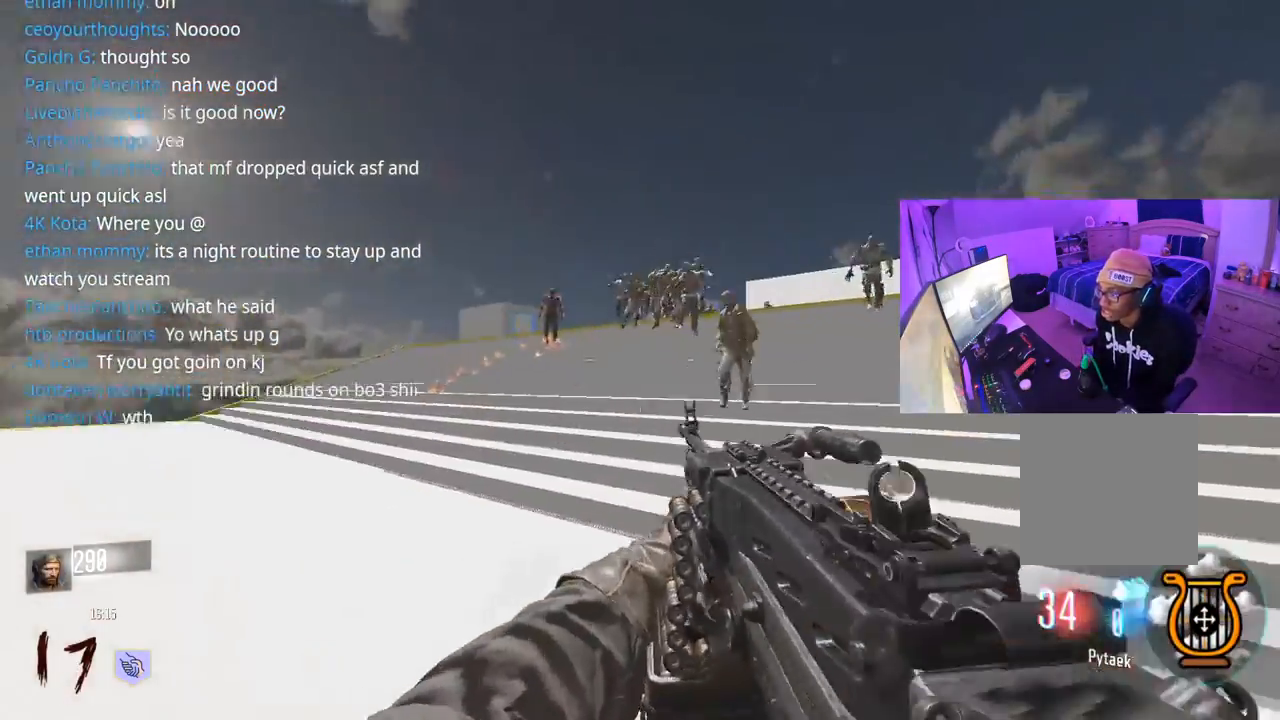
{"buttons": ["L2", "R2"], "left_stick": "down", "right_stick": "down", "events": [[67, "R2", "down"], [83, "left_stick", "down-right"], [100, "right_stick", "up-right"], [250, "left_stick", "down"], [250, "right_stick", "left"], [317, "right_stick", "center"], [483, "right_stick", "down"]]}
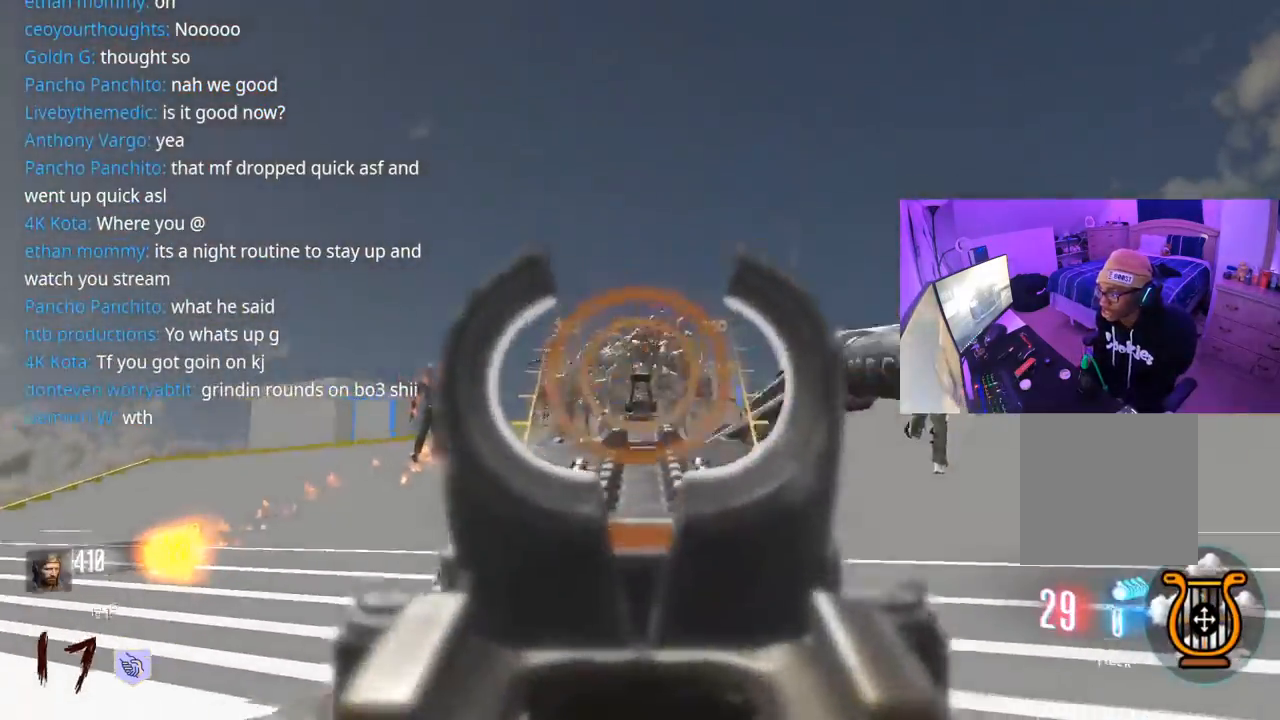
{"buttons": ["R2"], "left_stick": "down-left", "right_stick": "center", "events": [[133, "left_stick", "down-left"], [233, "right_stick", "center"], [333, "L2", "up"]]}
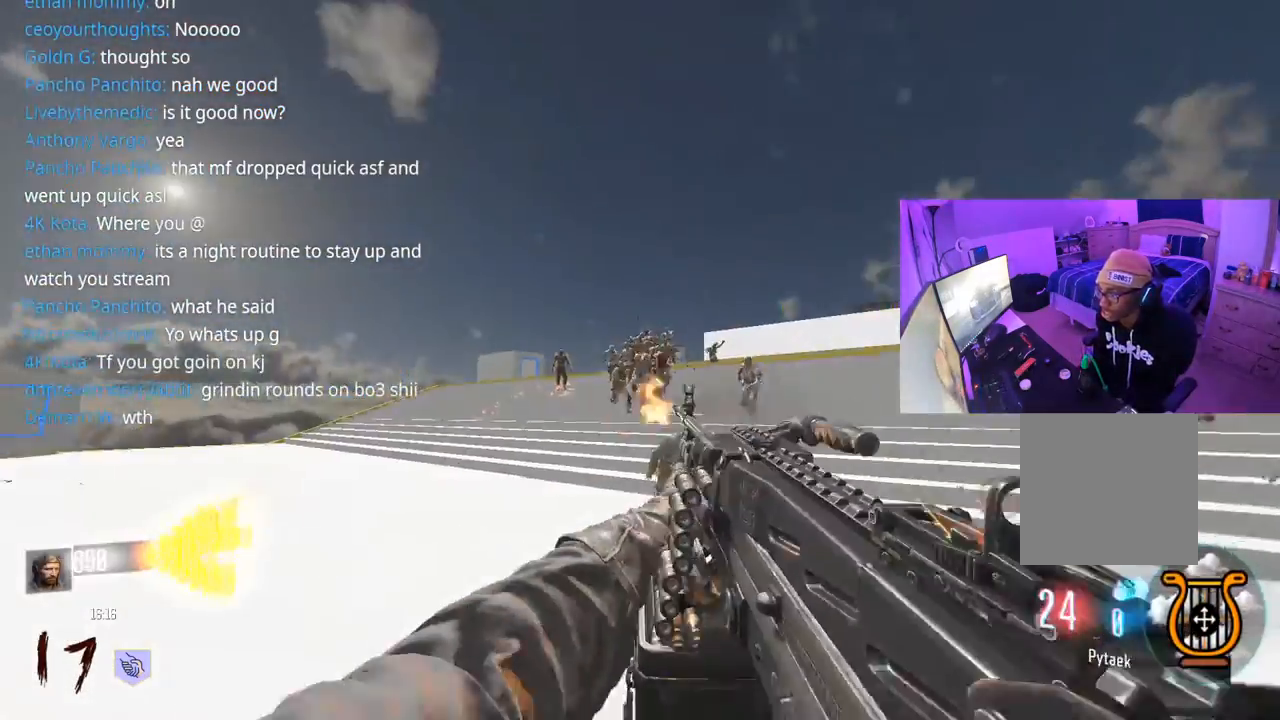
{"buttons": [], "left_stick": "up", "right_stick": "down-left", "events": [[133, "left_stick", "left"], [233, "right_stick", "down-left"], [300, "R2", "up"], [367, "L3", "down"], [367, "left_stick", "up"], [483, "L3", "up"]]}
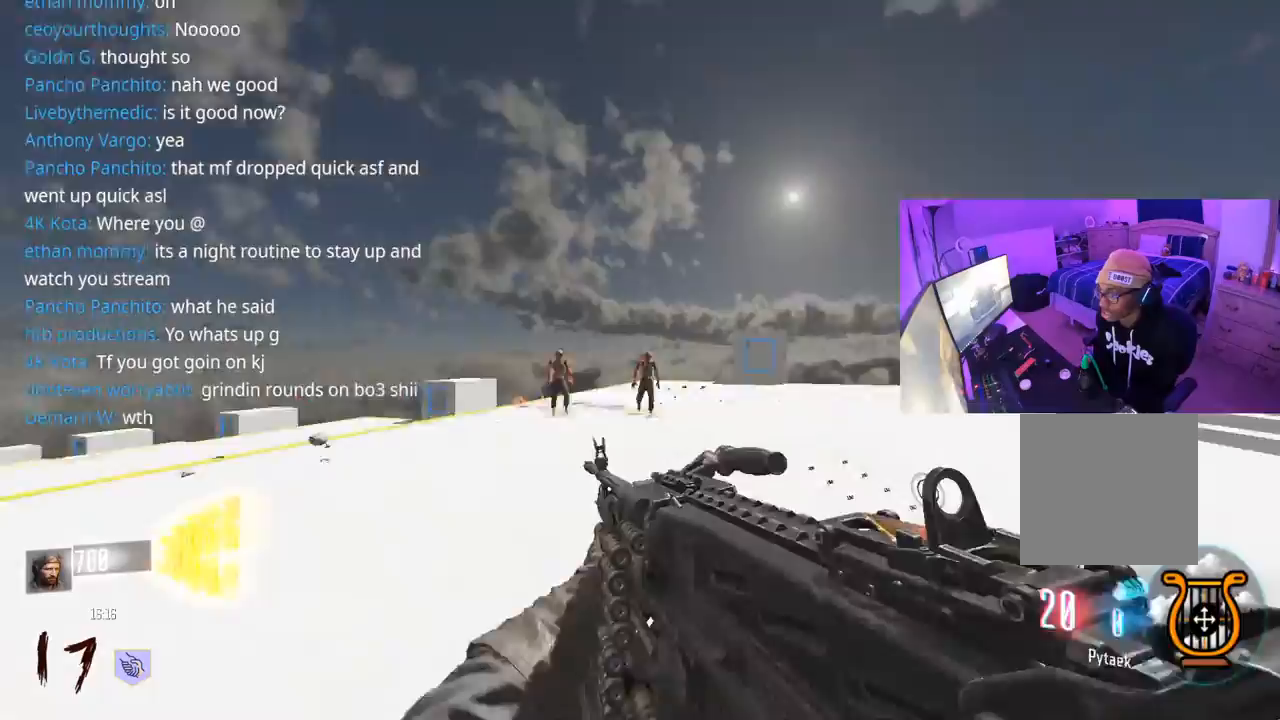
{"buttons": [], "left_stick": "up", "right_stick": "center", "events": [[50, "L3", "down"], [67, "right_stick", "center"], [183, "right_stick", "right"], [267, "L3", "up"], [483, "right_stick", "center"]]}
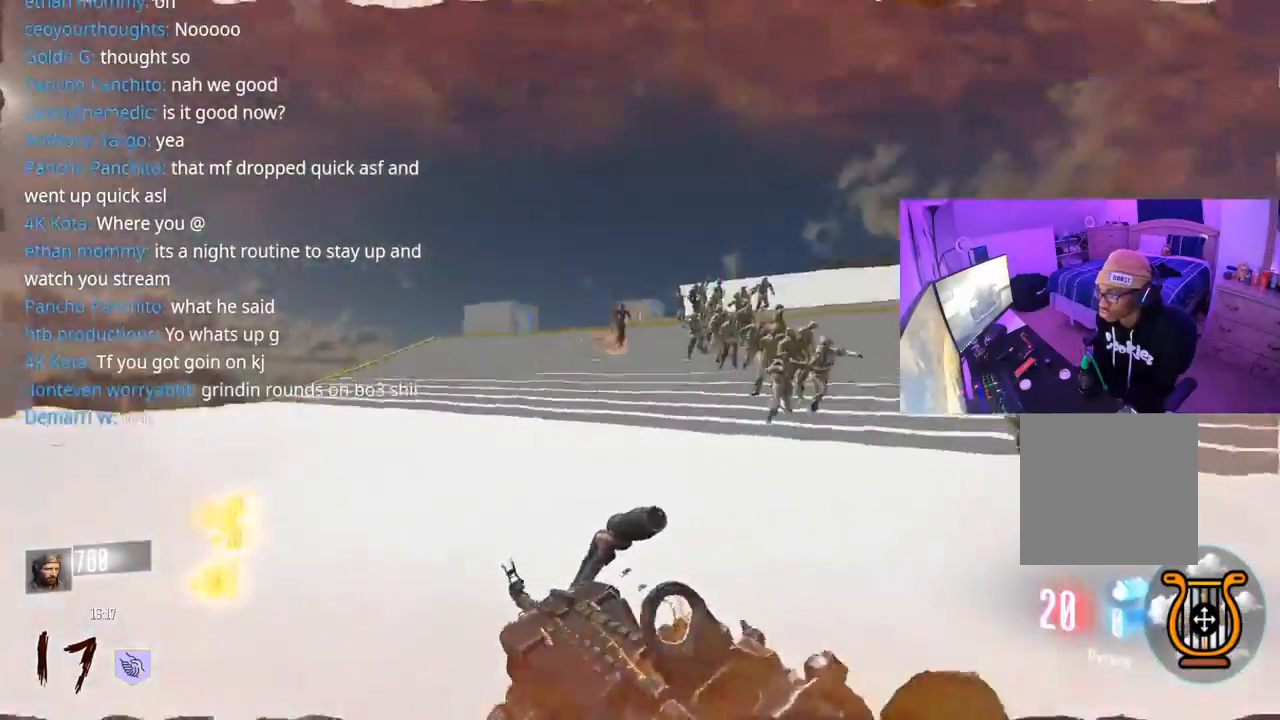
{"buttons": [], "left_stick": "right", "right_stick": "left", "events": [[100, "right_stick", "left"], [483, "left_stick", "right"]]}
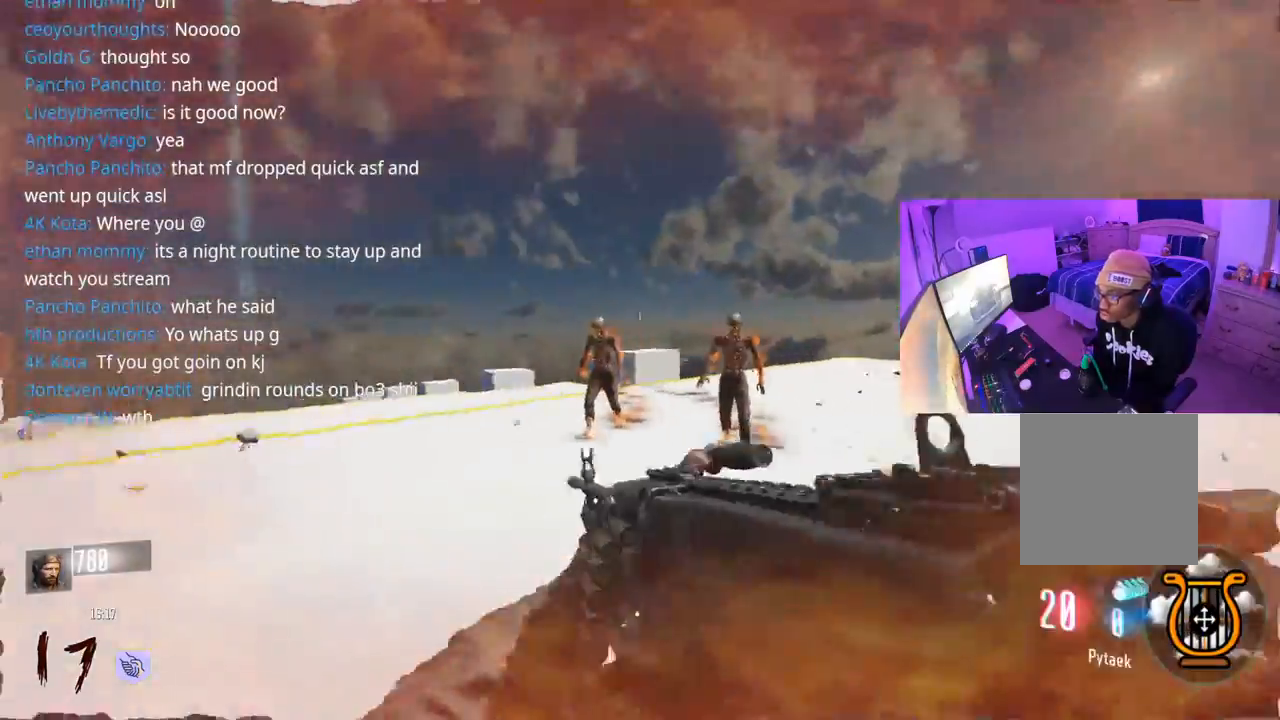
{"buttons": ["R2"], "left_stick": "right", "right_stick": "center", "events": [[50, "right_stick", "center"], [150, "R2", "down"], [200, "right_stick", "up"], [283, "right_stick", "center"]]}
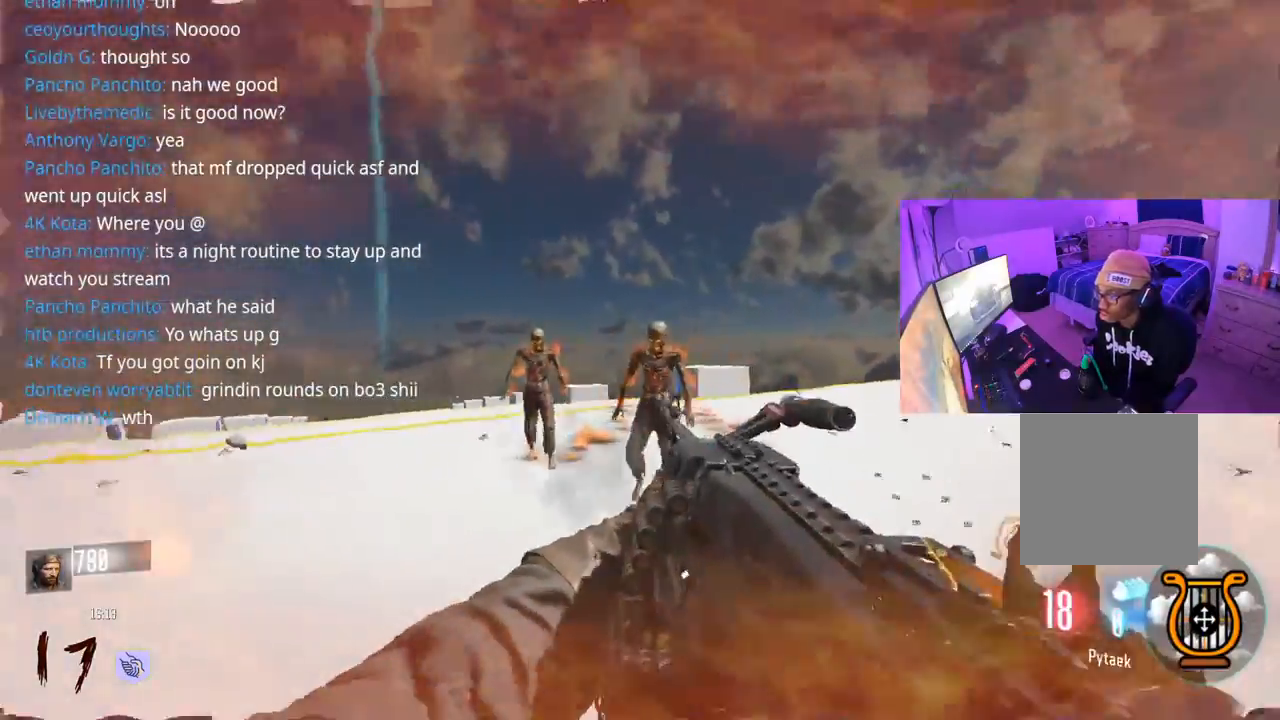
{"buttons": ["R2"], "left_stick": "right", "right_stick": "left", "events": [[233, "right_stick", "left"], [400, "right_stick", "center"], [500, "right_stick", "left"]]}
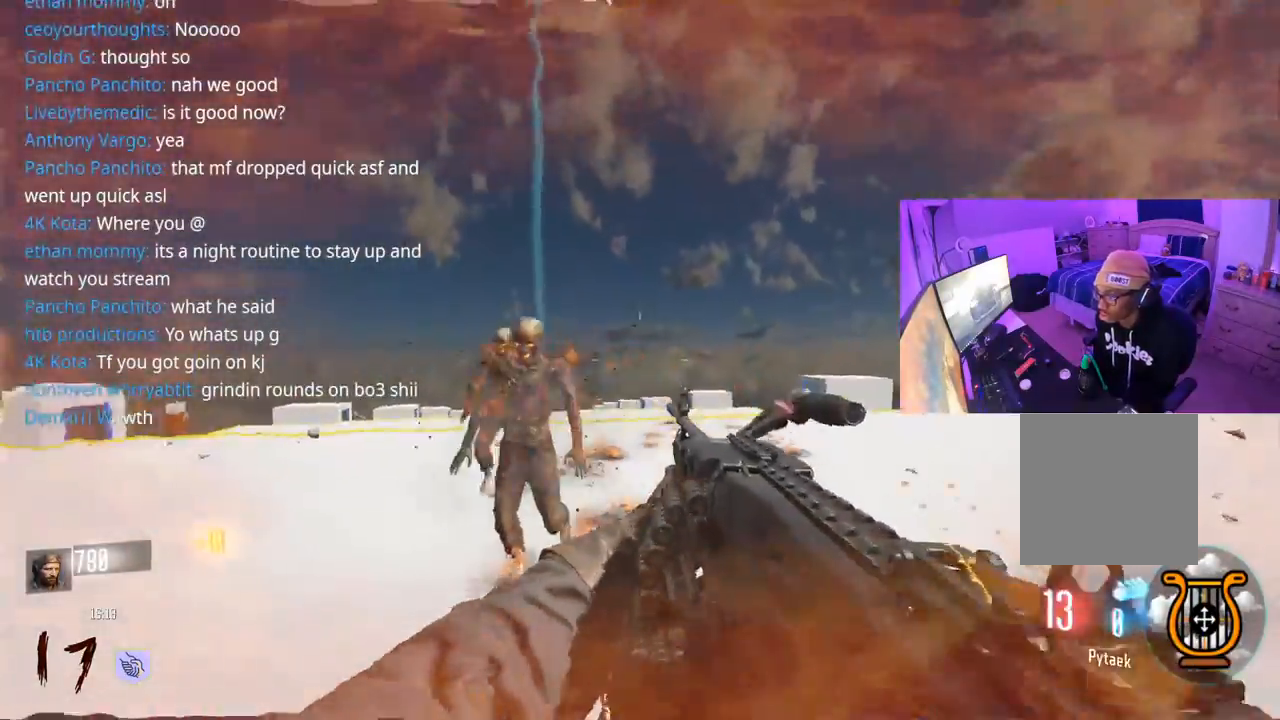
{"buttons": ["R2"], "left_stick": "right", "right_stick": "left", "events": []}
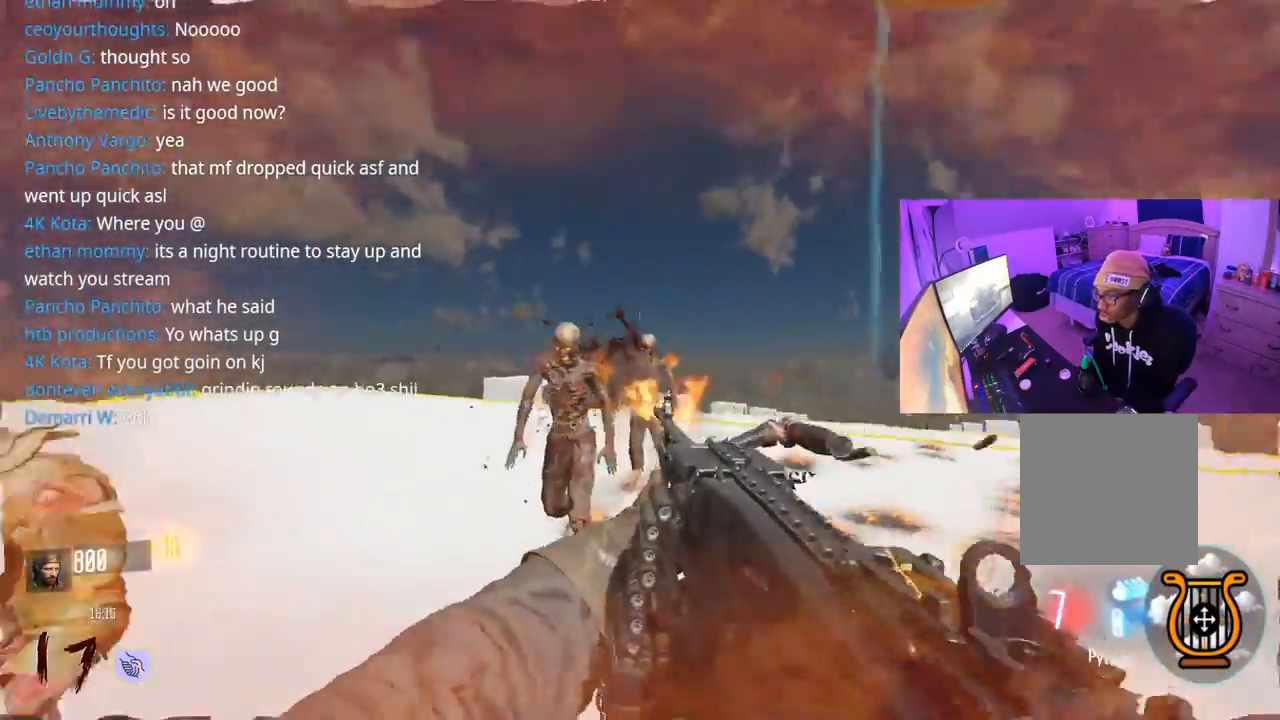
{"buttons": [], "left_stick": "up-right", "right_stick": "right", "events": [[333, "right_stick", "right"], [400, "R2", "up"], [467, "left_stick", "up-right"]]}
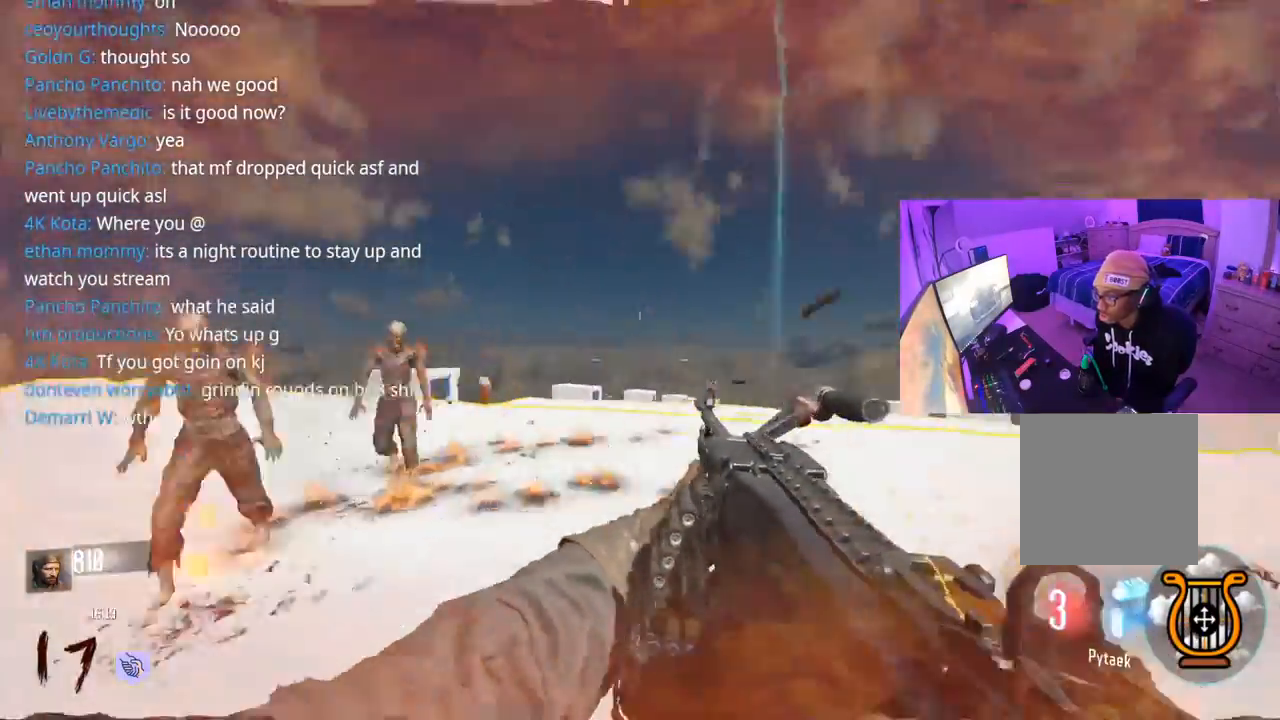
{"buttons": ["L3"], "left_stick": "up-right", "right_stick": "center", "events": [[50, "L3", "down"], [167, "L3", "up"], [200, "Y", "down"], [200, "right_stick", "center"], [267, "L3", "down"], [283, "Y", "up"], [383, "L3", "up"], [450, "L3", "down"]]}
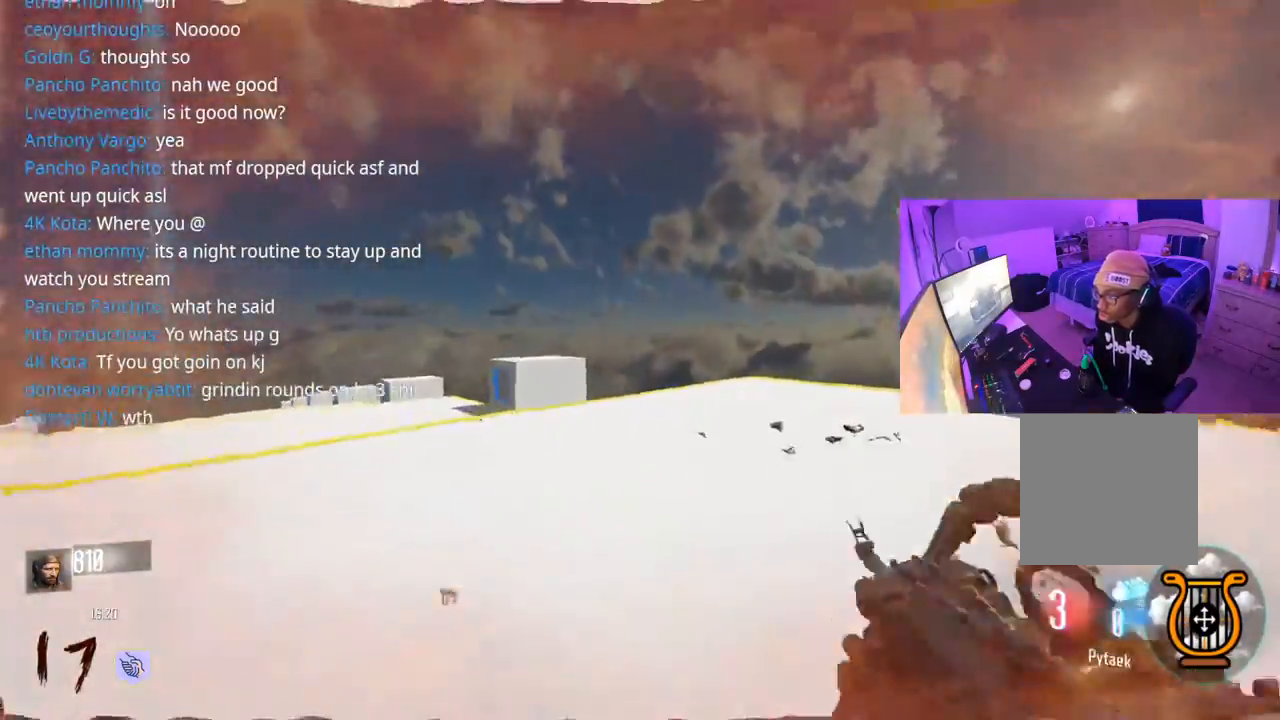
{"buttons": [], "left_stick": "down-right", "right_stick": "left", "events": [[33, "right_stick", "left"], [83, "L3", "up"], [300, "A", "down"], [383, "left_stick", "down-right"], [400, "A", "up"]]}
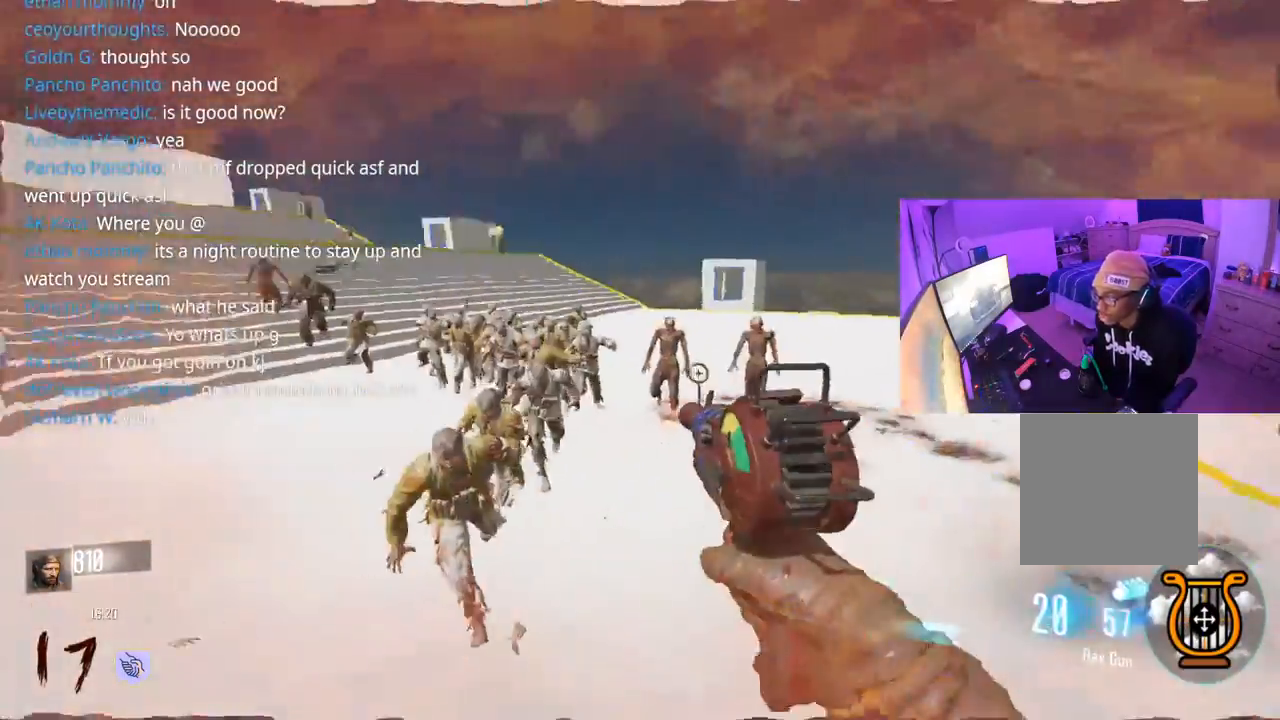
{"buttons": ["A", "R2"], "left_stick": "down-right", "right_stick": "center", "events": [[33, "R2", "down"], [67, "right_stick", "center"], [133, "R2", "up"], [167, "right_stick", "right"], [200, "R2", "down"], [267, "right_stick", "left"], [283, "R2", "up"], [333, "R2", "down"], [333, "right_stick", "center"], [417, "R2", "up"], [450, "R2", "down"], [500, "A", "down"]]}
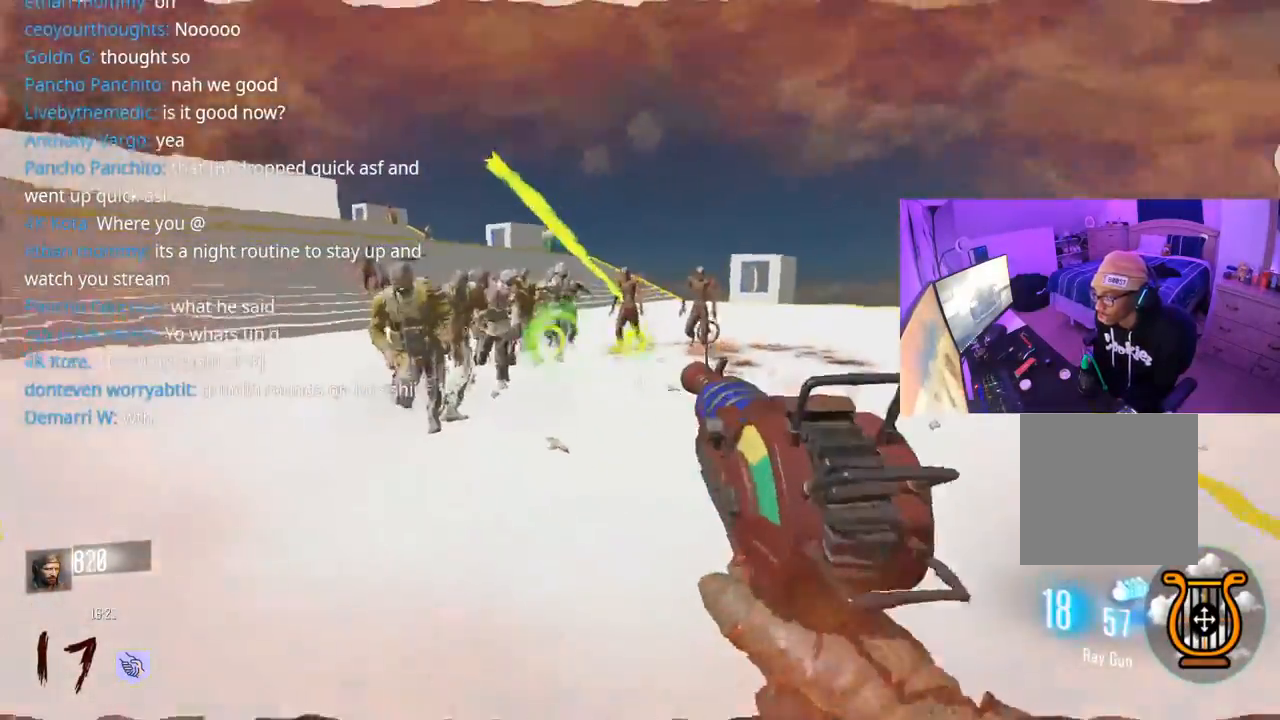
{"buttons": ["R2"], "left_stick": "right", "right_stick": "left", "events": [[17, "R2", "up"], [33, "R2", "down"], [117, "A", "up"], [117, "R2", "up"], [117, "right_stick", "left"], [150, "R2", "down"], [183, "right_stick", "center"], [217, "R2", "up"], [233, "R2", "down"], [317, "R2", "up"], [333, "right_stick", "left"], [367, "R2", "down"], [383, "left_stick", "right"], [417, "R2", "up"], [450, "R2", "down"]]}